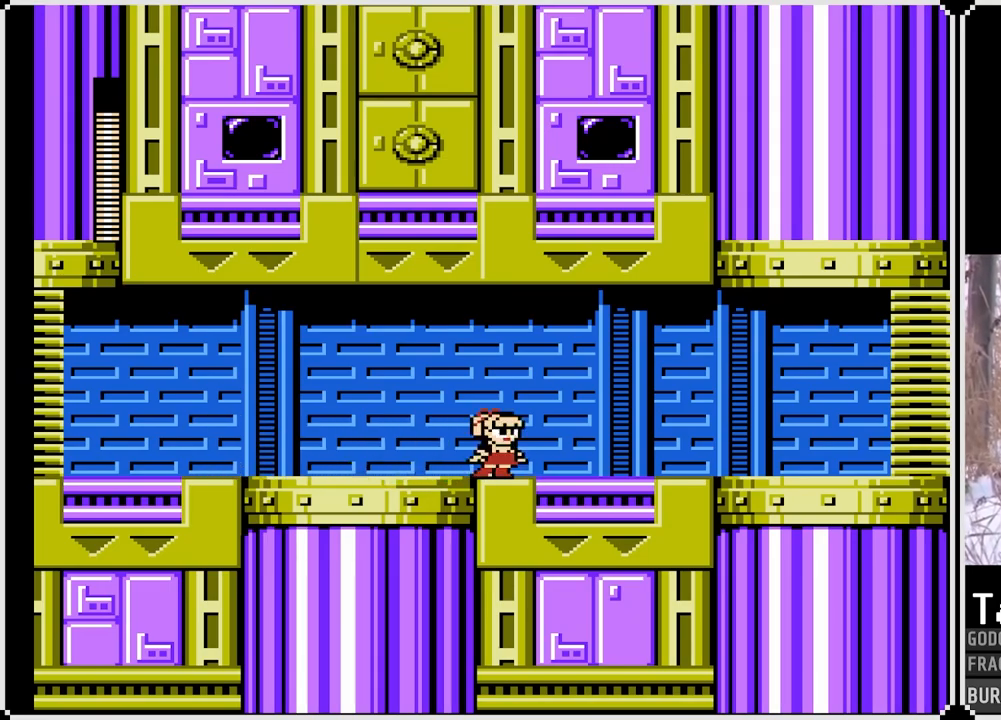
Gameplay with a controller (PlayStation layout); each line is a JSON object with the inputs held at the frame after it. "events" lists button and stick changes between this image and that frame as [ms after this image, input, new state], when the widget could be followed in between. Not read: L3 R3.
{"buttons": ["SQUARE", "DPAD_RIGHT"], "left_stick": "center", "right_stick": "center", "events": [[317, "CROSS", "up"], [317, "DPAD_DOWN", "up"]]}
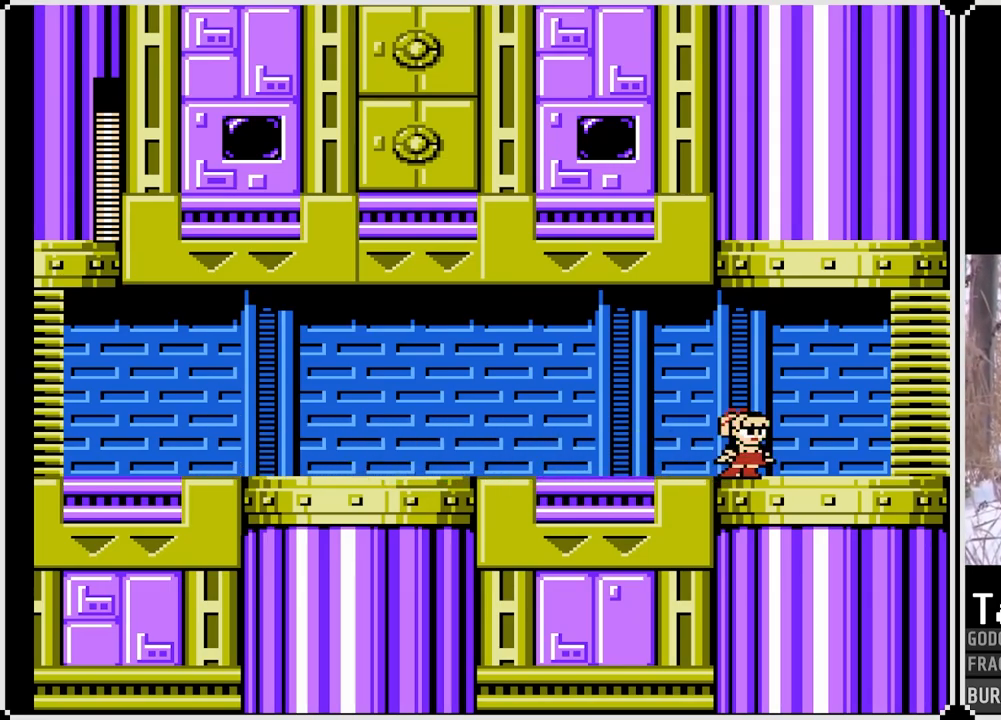
{"buttons": ["CROSS", "SQUARE", "DPAD_RIGHT"], "left_stick": "center", "right_stick": "center", "events": [[350, "CROSS", "down"]]}
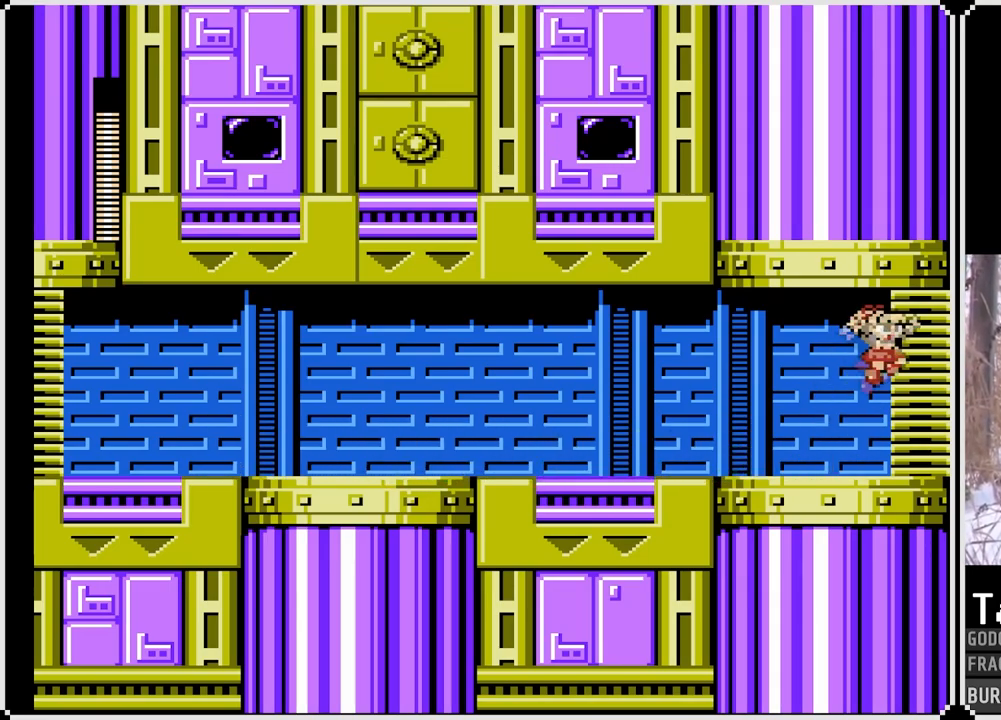
{"buttons": ["CROSS", "SQUARE", "DPAD_RIGHT"], "left_stick": "center", "right_stick": "center", "events": []}
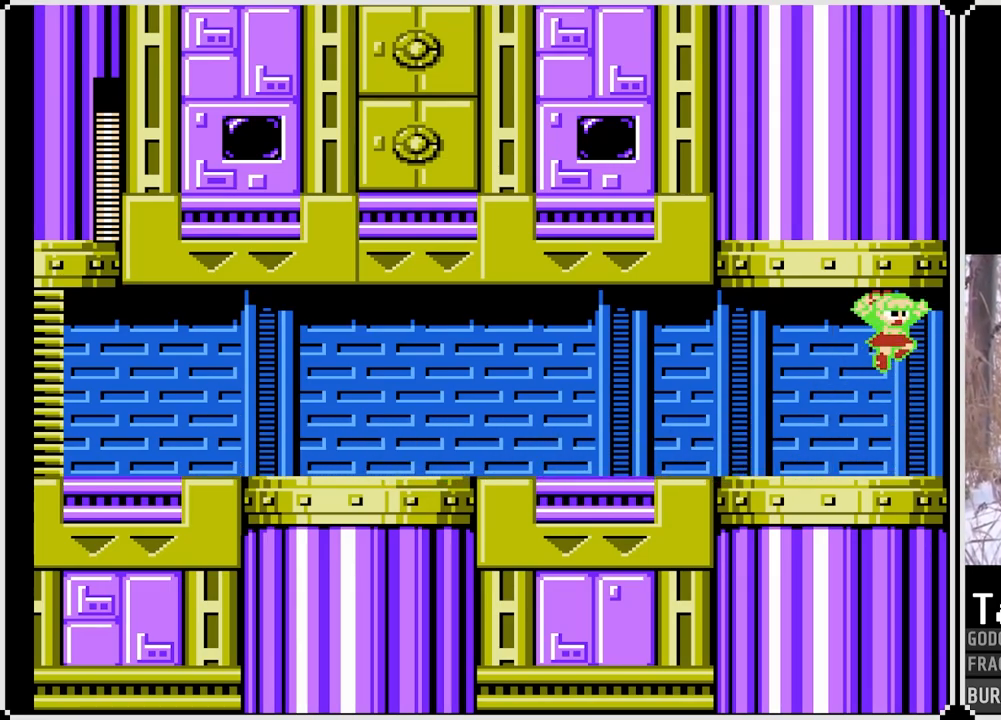
{"buttons": ["SQUARE", "DPAD_RIGHT"], "left_stick": "center", "right_stick": "center", "events": [[417, "CROSS", "up"]]}
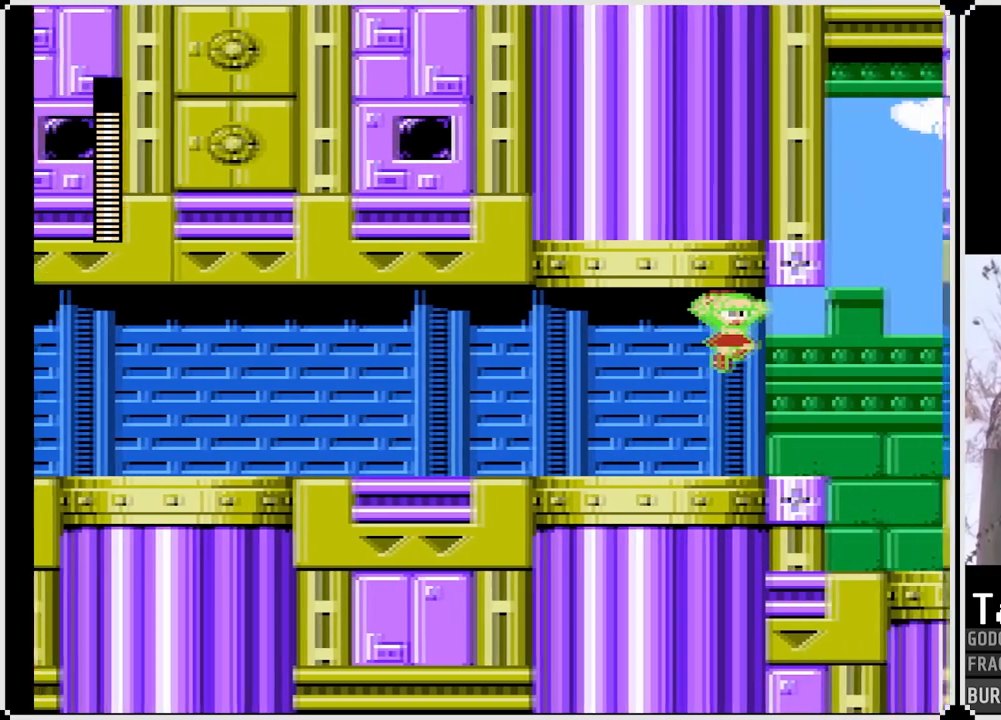
{"buttons": ["SQUARE"], "left_stick": "center", "right_stick": "center", "events": [[83, "DPAD_RIGHT", "up"]]}
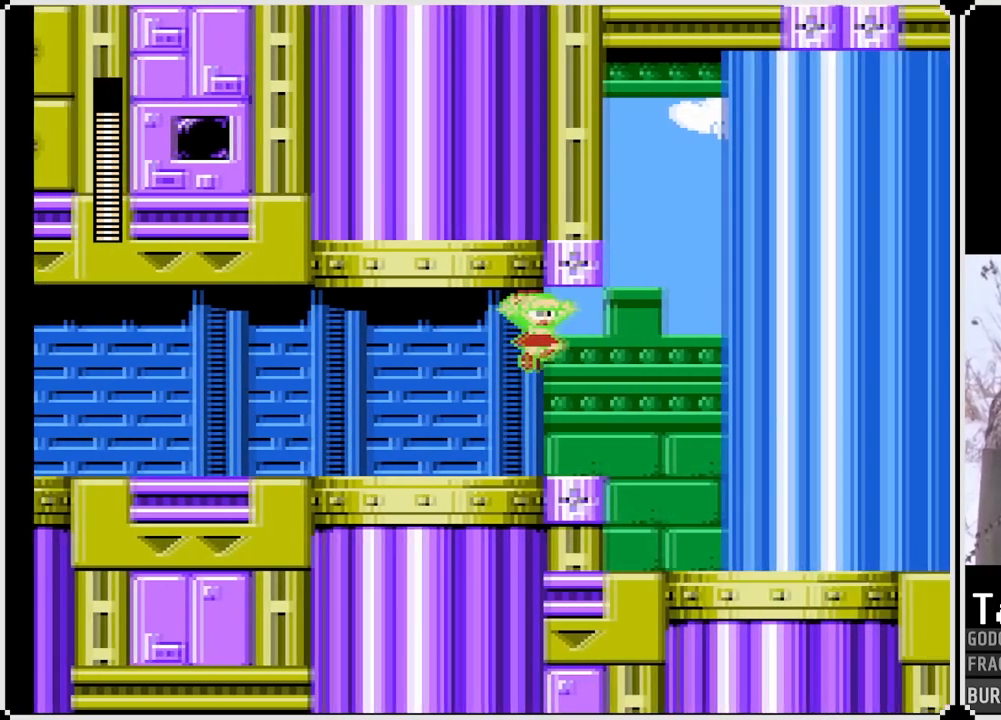
{"buttons": ["SQUARE"], "left_stick": "center", "right_stick": "center", "events": []}
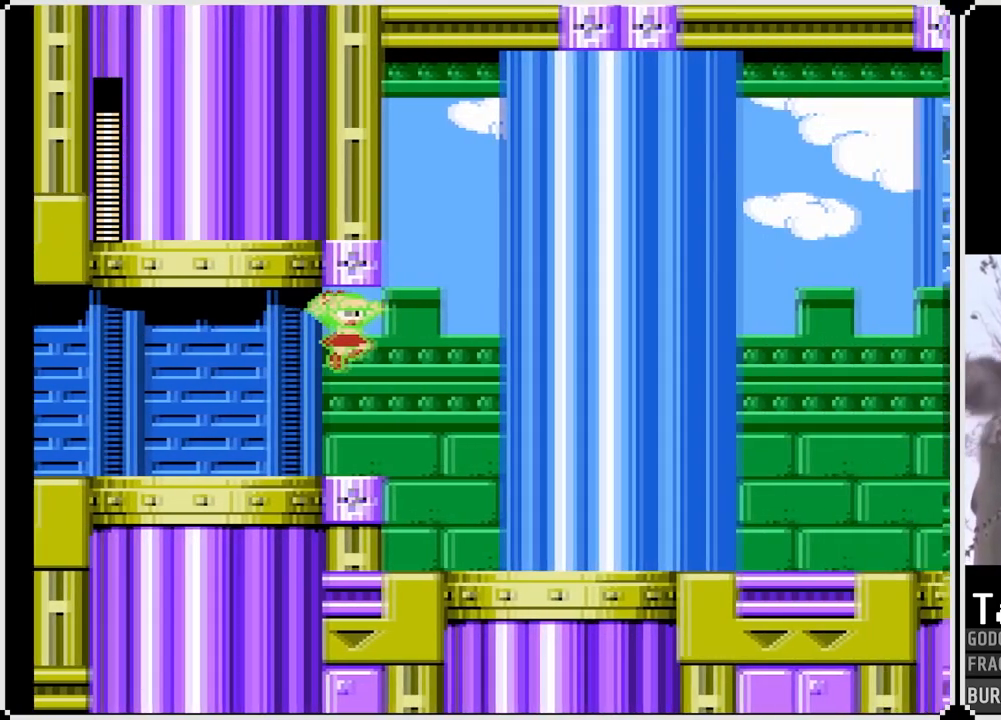
{"buttons": ["SQUARE"], "left_stick": "center", "right_stick": "center", "events": []}
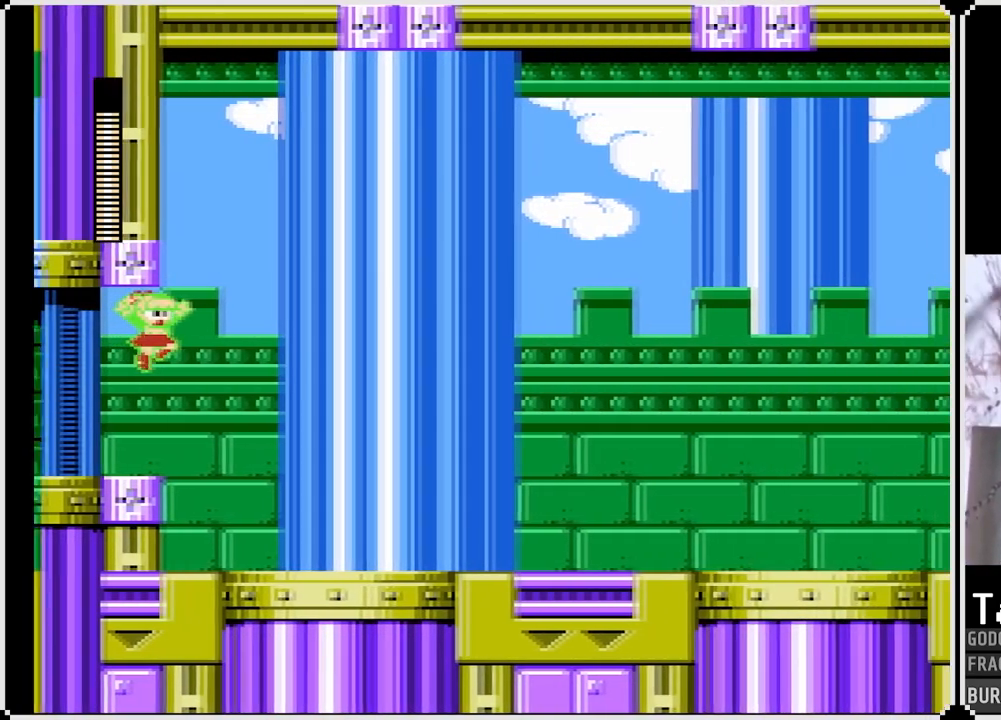
{"buttons": ["SQUARE"], "left_stick": "center", "right_stick": "center", "events": []}
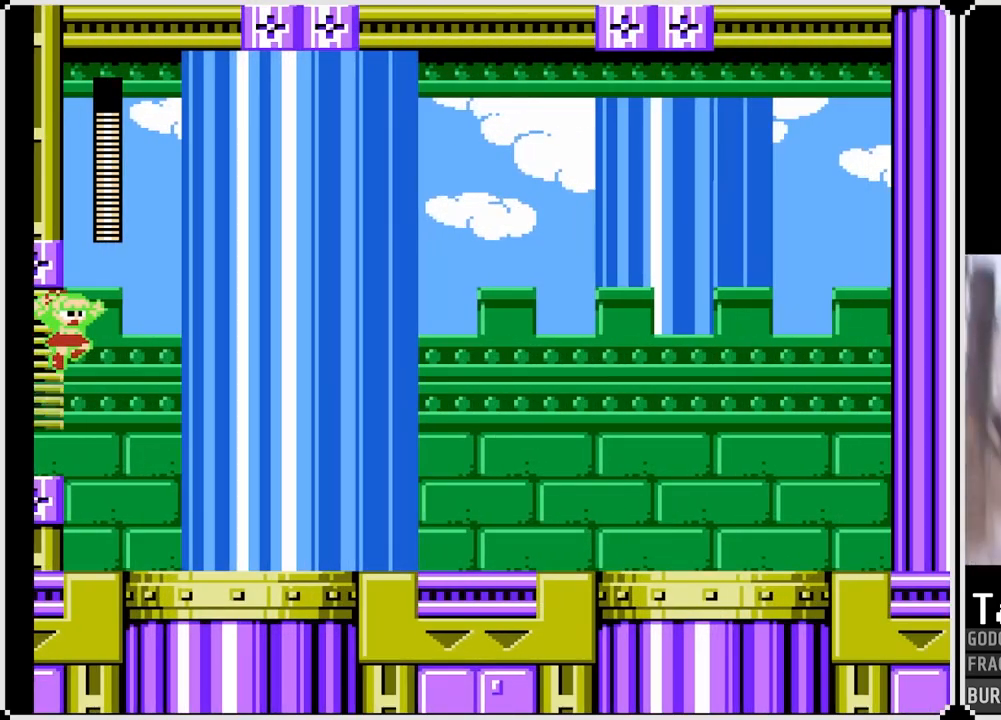
{"buttons": ["SQUARE"], "left_stick": "center", "right_stick": "center", "events": []}
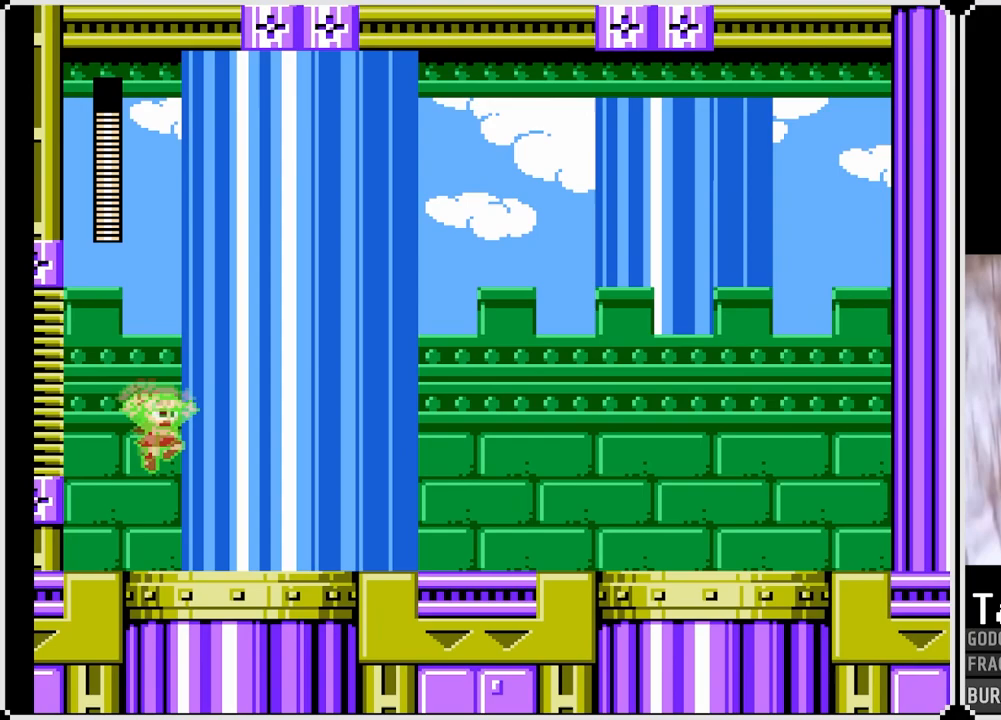
{"buttons": ["SQUARE"], "left_stick": "center", "right_stick": "center", "events": []}
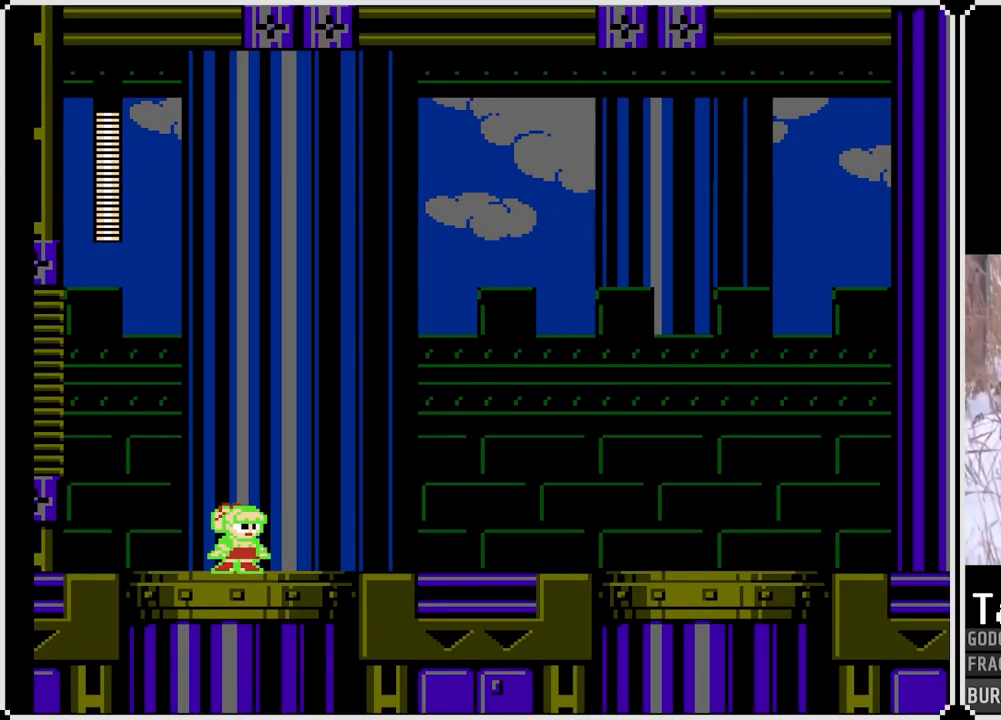
{"buttons": ["SQUARE"], "left_stick": "center", "right_stick": "center", "events": []}
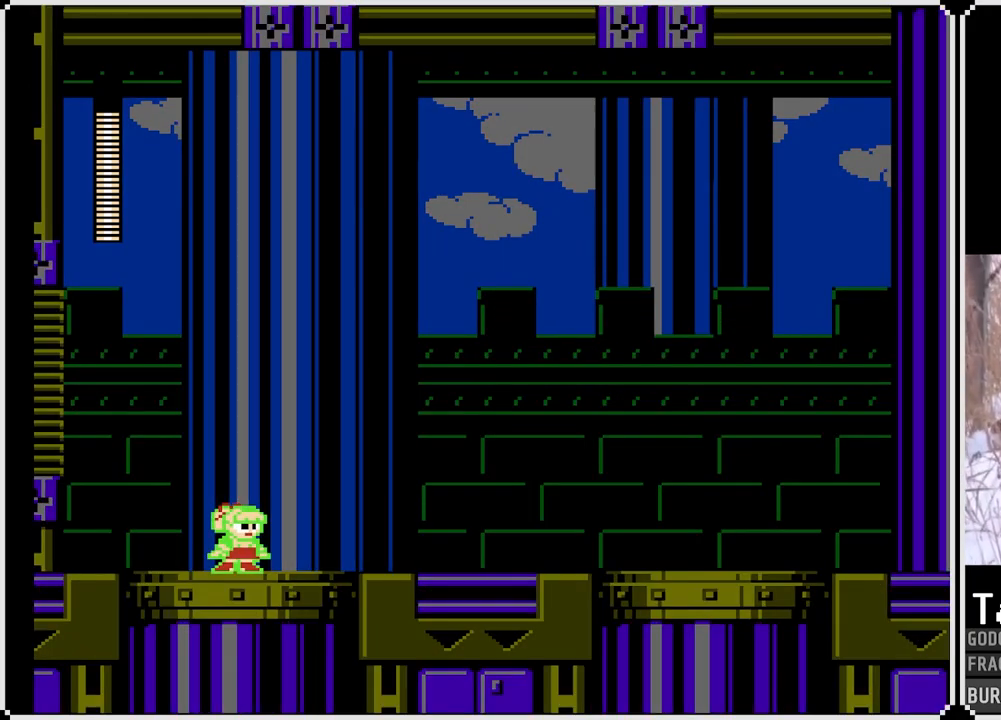
{"buttons": ["SQUARE"], "left_stick": "center", "right_stick": "center", "events": []}
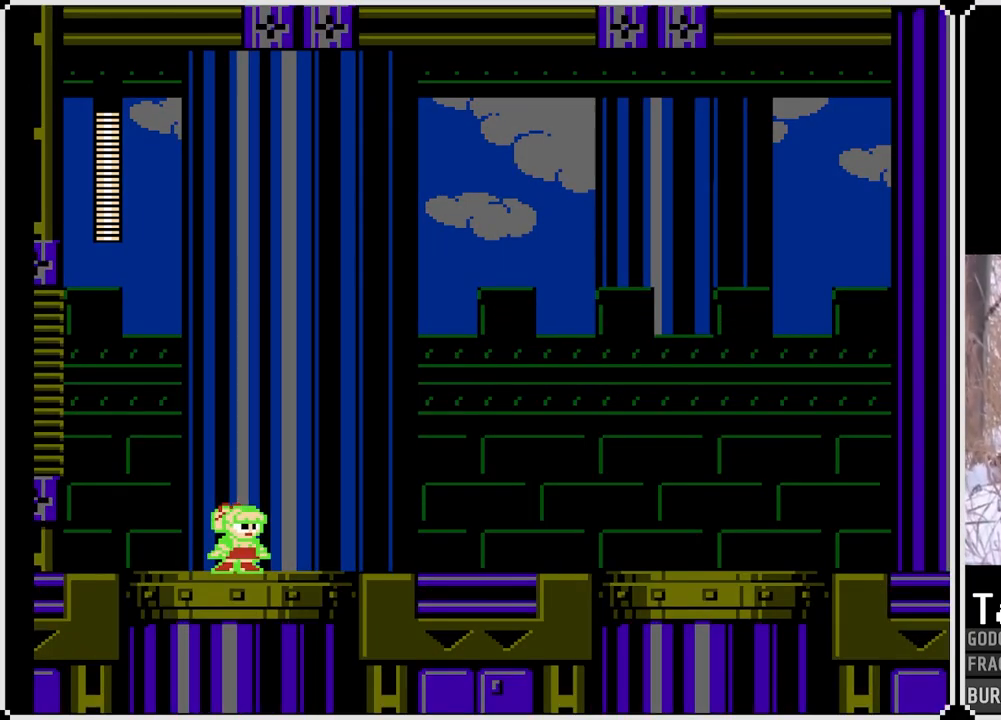
{"buttons": [], "left_stick": "center", "right_stick": "center", "events": [[200, "SQUARE", "up"]]}
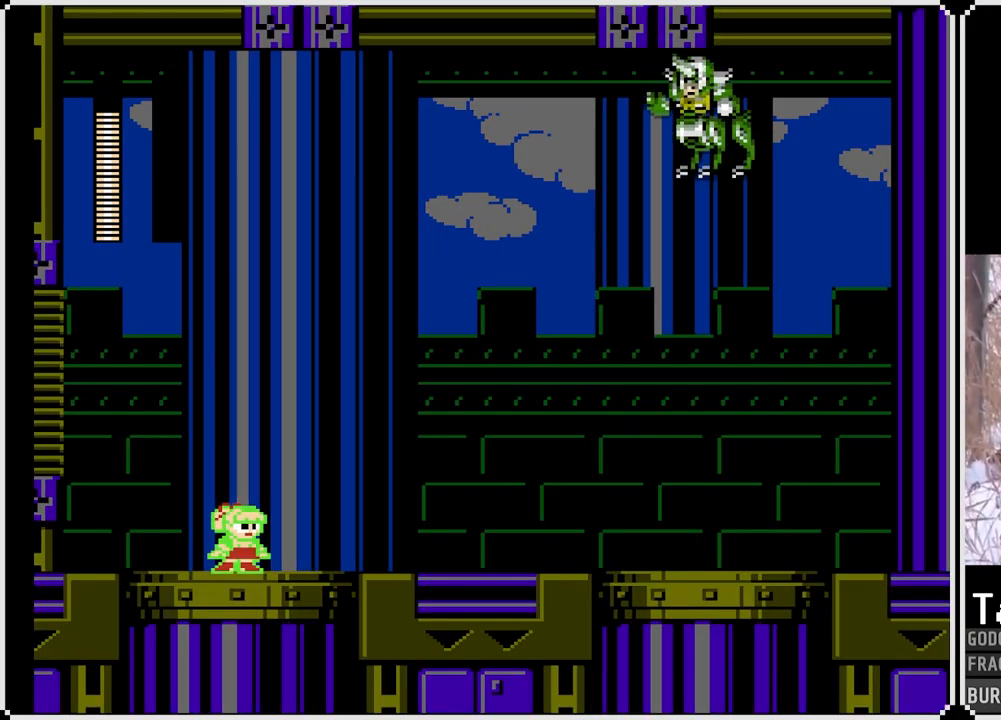
{"buttons": [], "left_stick": "center", "right_stick": "center", "events": []}
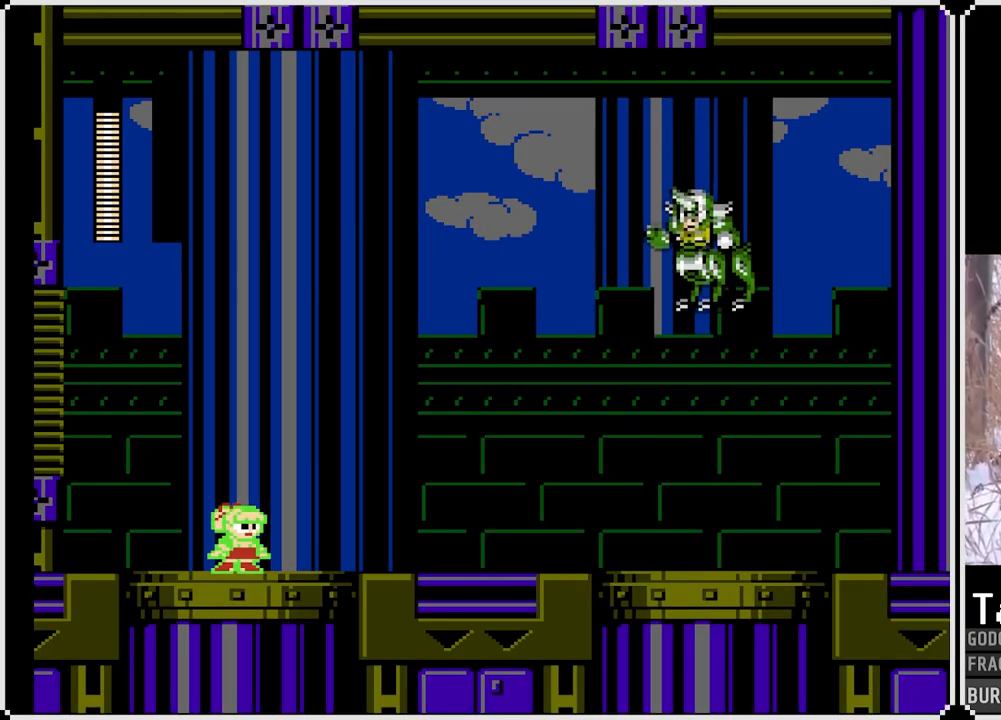
{"buttons": [], "left_stick": "center", "right_stick": "center", "events": []}
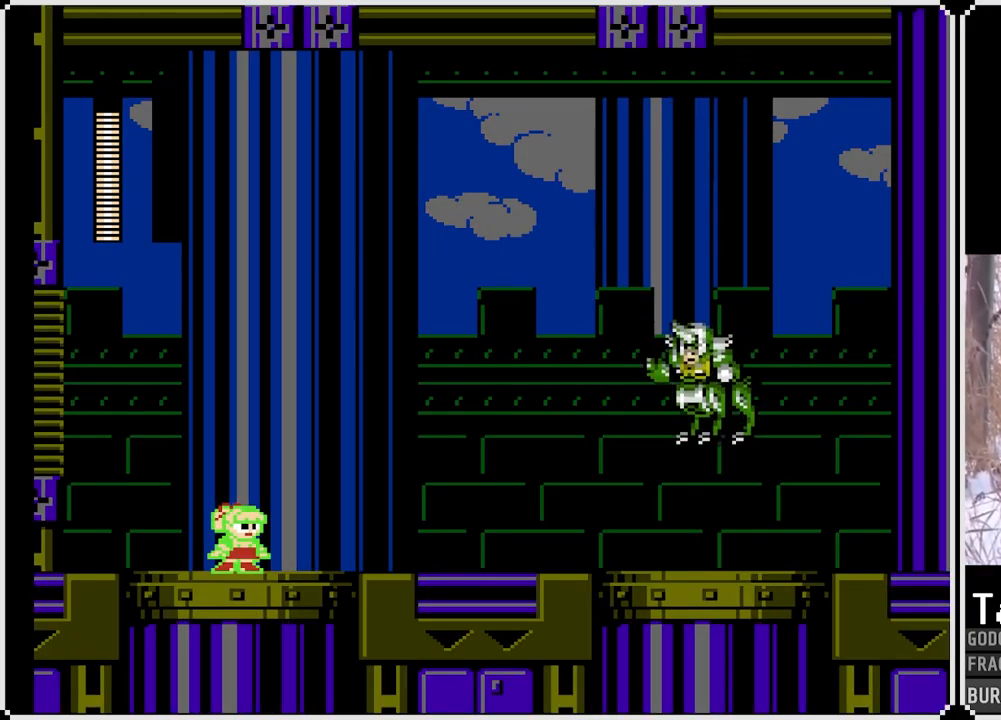
{"buttons": [], "left_stick": "center", "right_stick": "center", "events": []}
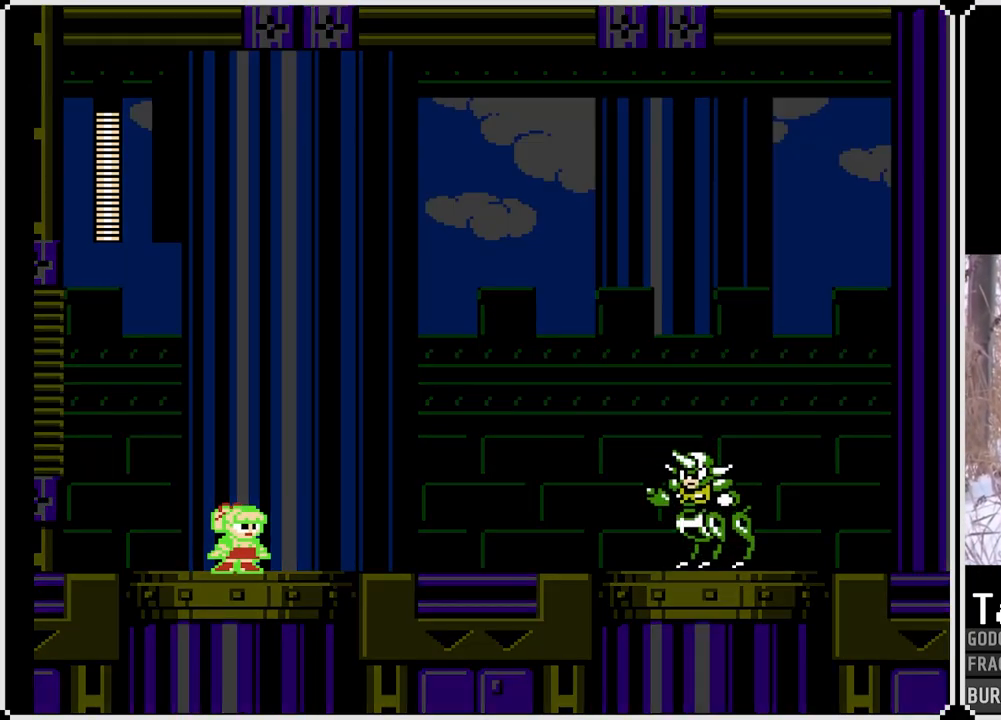
{"buttons": [], "left_stick": "center", "right_stick": "center", "events": []}
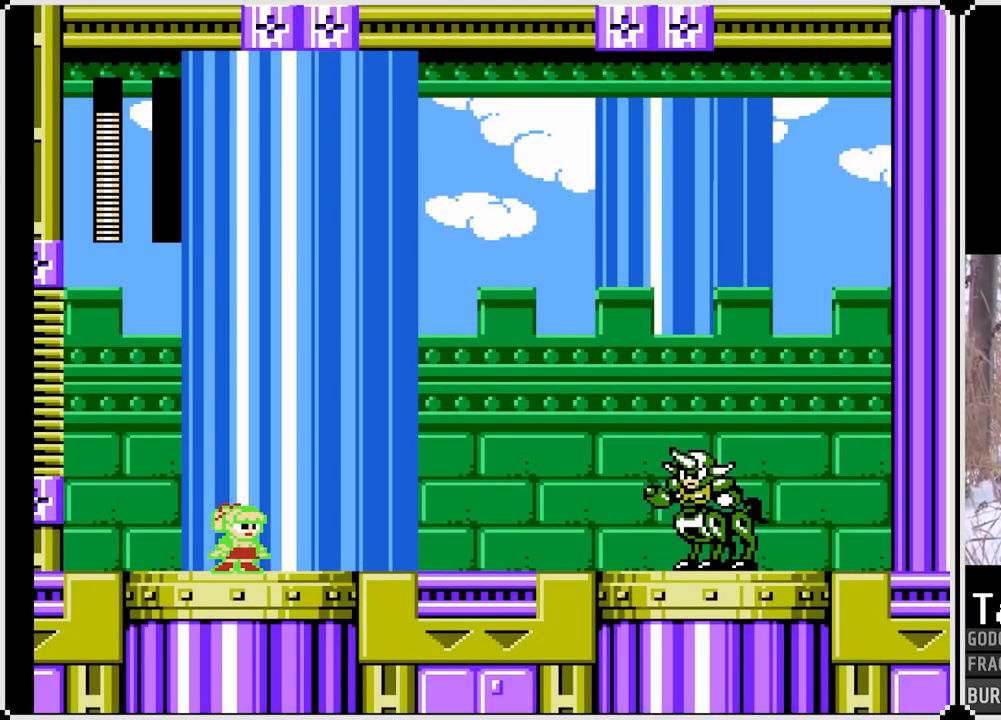
{"buttons": [], "left_stick": "center", "right_stick": "center", "events": []}
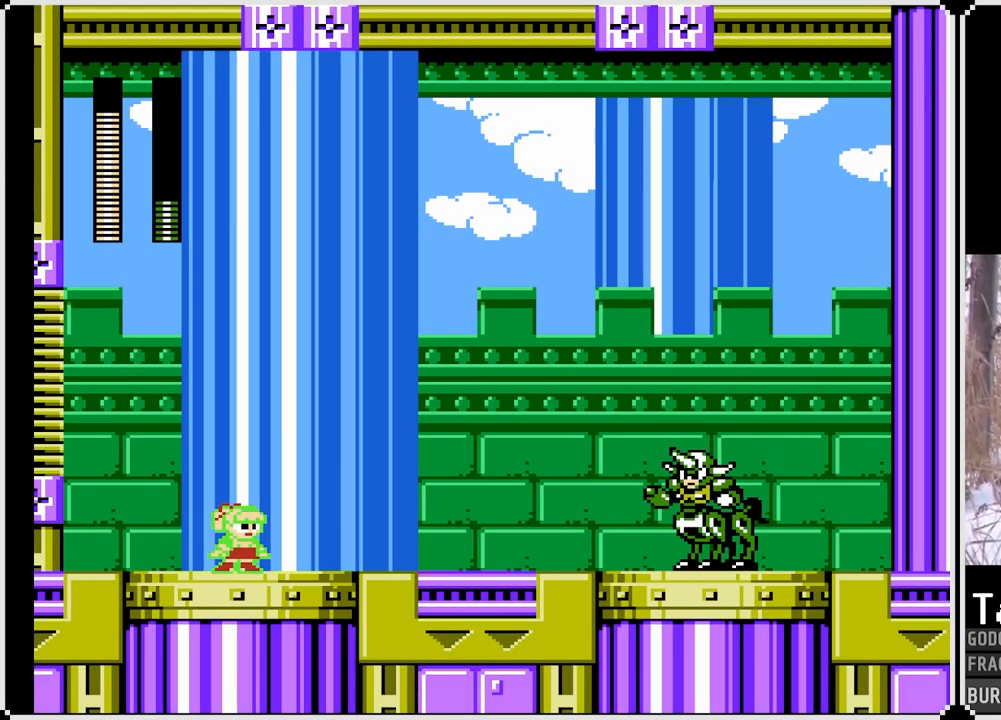
{"buttons": [], "left_stick": "center", "right_stick": "center", "events": []}
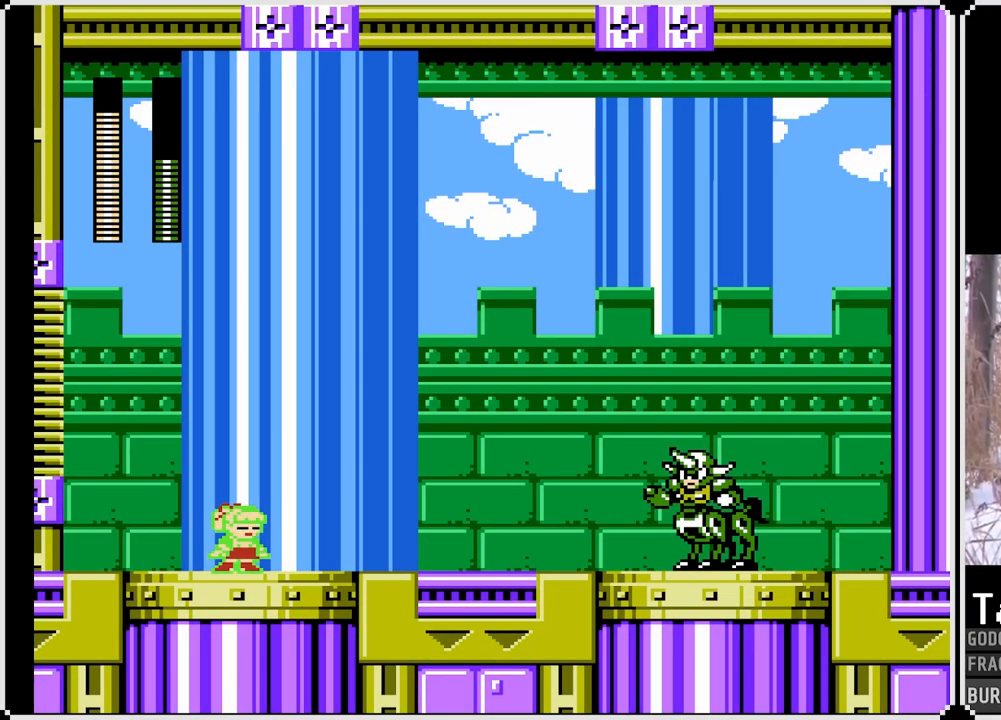
{"buttons": [], "left_stick": "center", "right_stick": "center", "events": []}
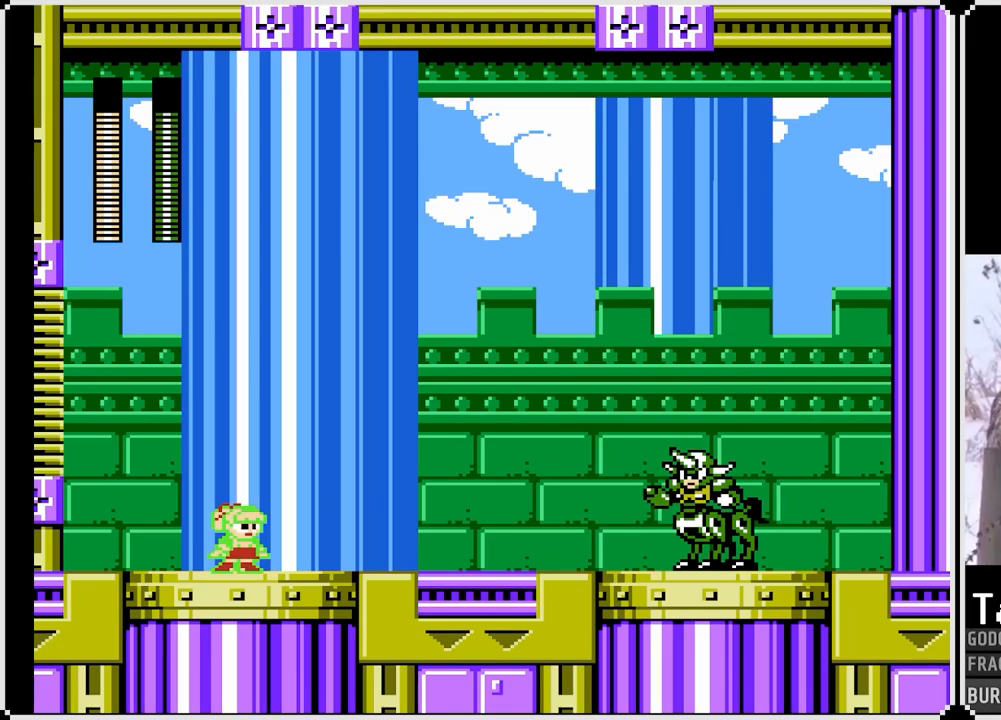
{"buttons": [], "left_stick": "center", "right_stick": "center", "events": []}
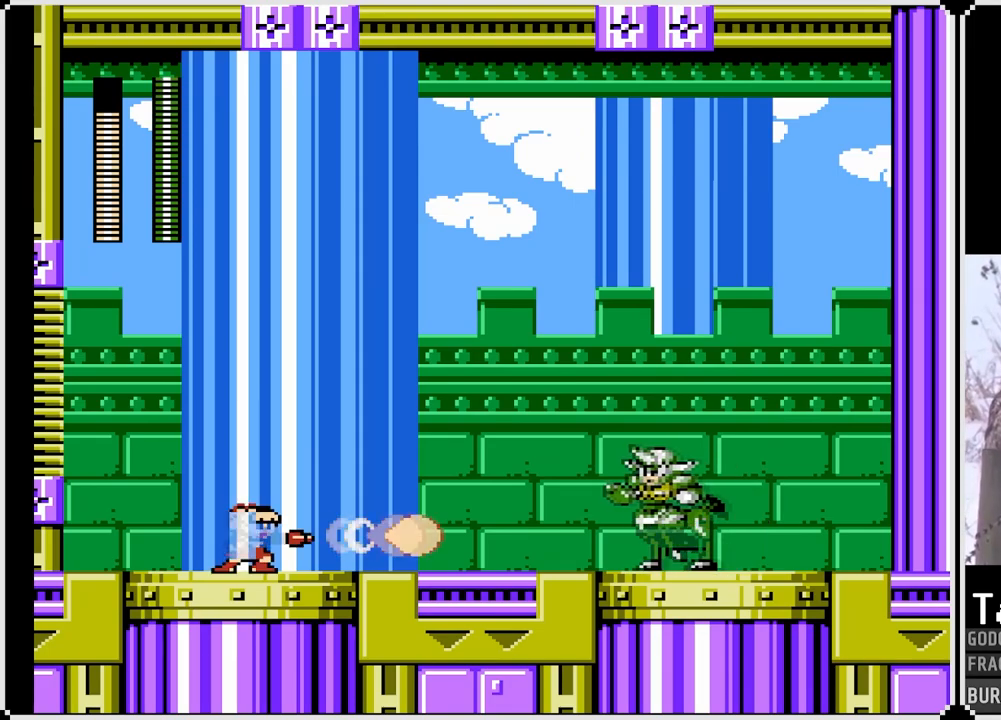
{"buttons": ["CROSS", "SQUARE", "DPAD_RIGHT"], "left_stick": "center", "right_stick": "center", "events": [[133, "SQUARE", "down"], [383, "DPAD_RIGHT", "down"], [400, "CROSS", "down"]]}
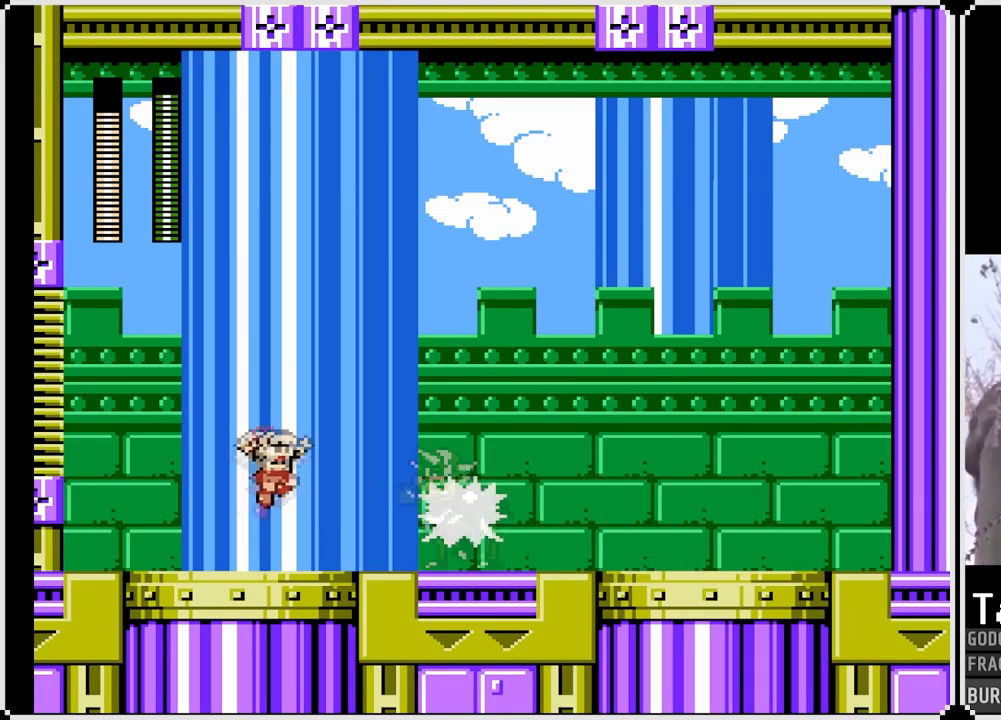
{"buttons": ["SQUARE", "DPAD_RIGHT"], "left_stick": "center", "right_stick": "center", "events": [[467, "CROSS", "up"]]}
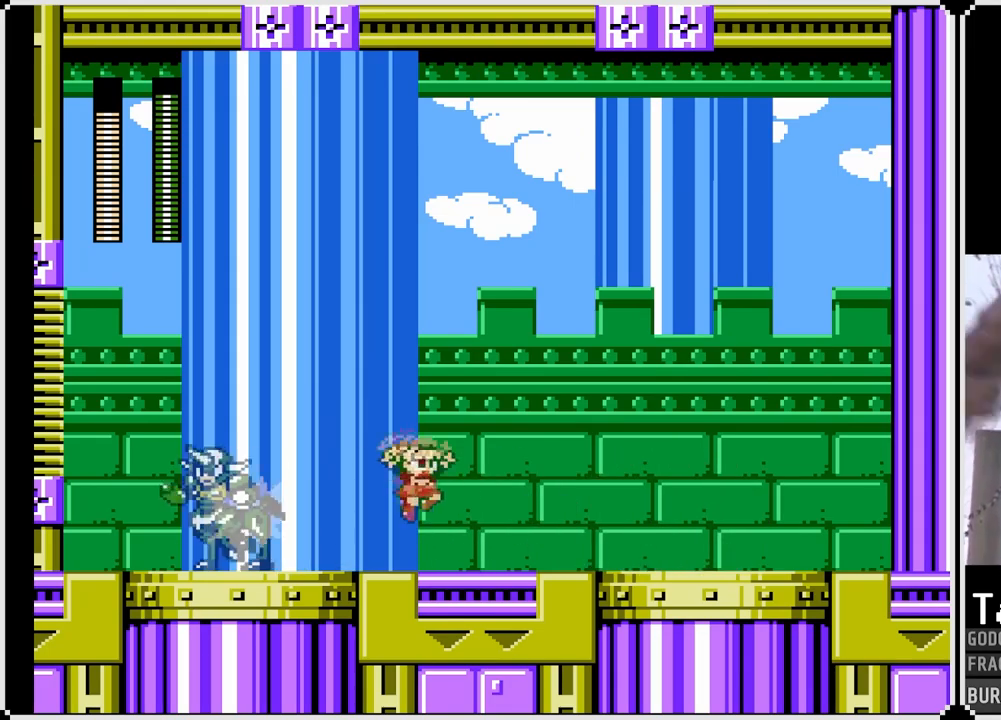
{"buttons": ["SQUARE", "DPAD_RIGHT"], "left_stick": "center", "right_stick": "center", "events": [[67, "DPAD_DOWN", "down"], [150, "CROSS", "down"], [383, "DPAD_DOWN", "up"], [500, "CROSS", "up"]]}
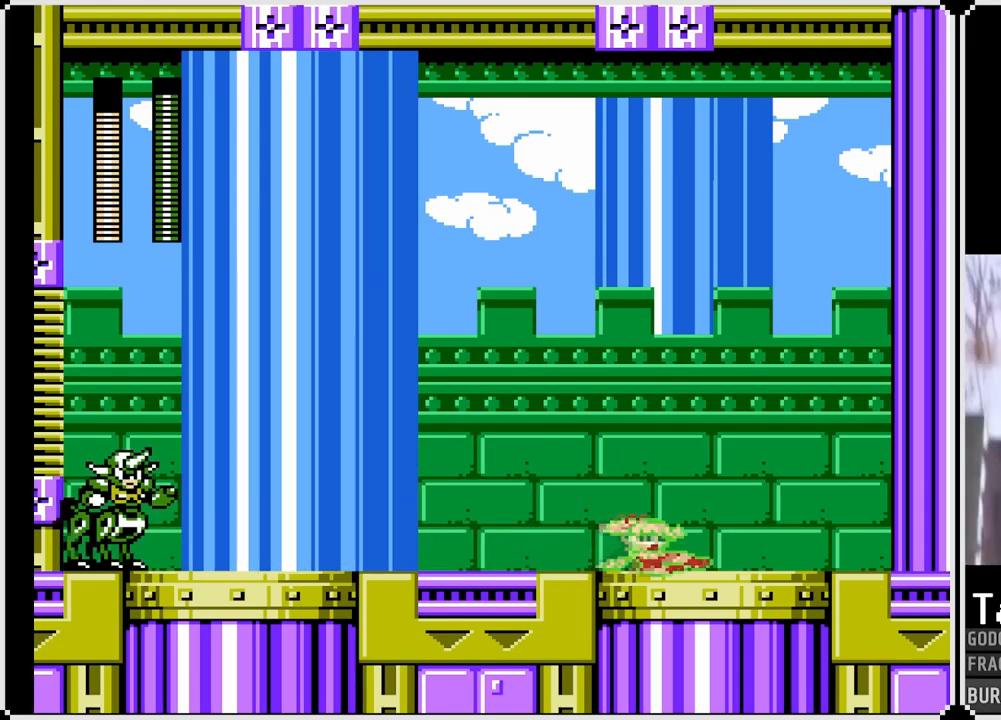
{"buttons": ["SQUARE", "DPAD_RIGHT"], "left_stick": "center", "right_stick": "center", "events": [[33, "DPAD_LEFT", "down"], [33, "DPAD_RIGHT", "up"], [183, "SQUARE", "up"], [200, "SQUARE", "down"], [217, "DPAD_LEFT", "up"], [417, "DPAD_RIGHT", "down"]]}
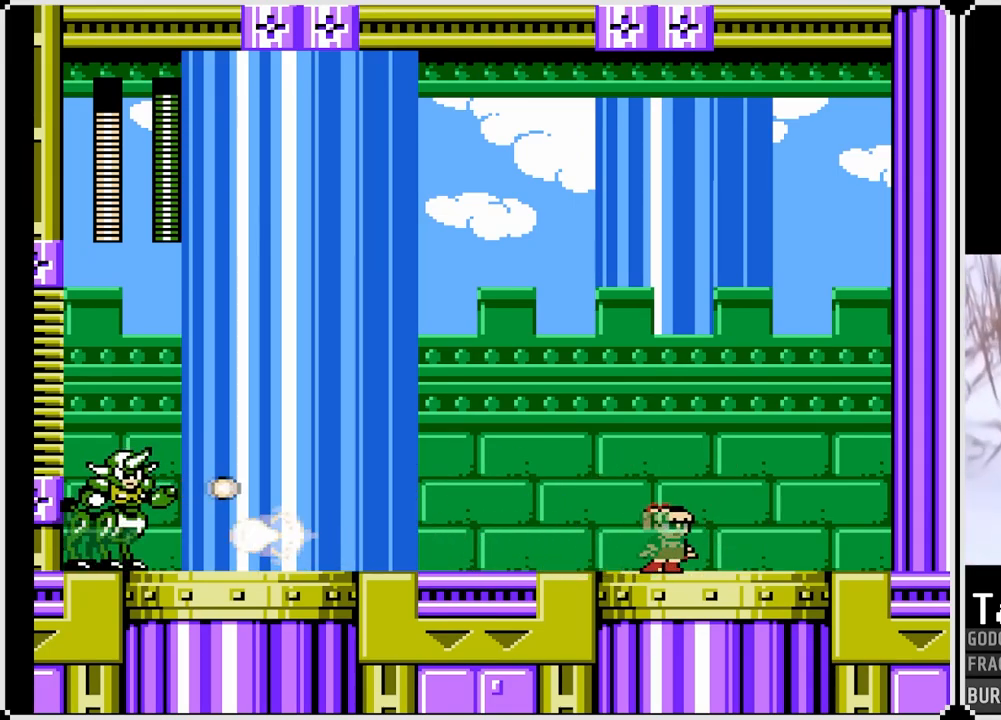
{"buttons": ["SQUARE", "DPAD_LEFT"], "left_stick": "center", "right_stick": "center", "events": [[333, "DPAD_RIGHT", "up"], [500, "DPAD_LEFT", "down"]]}
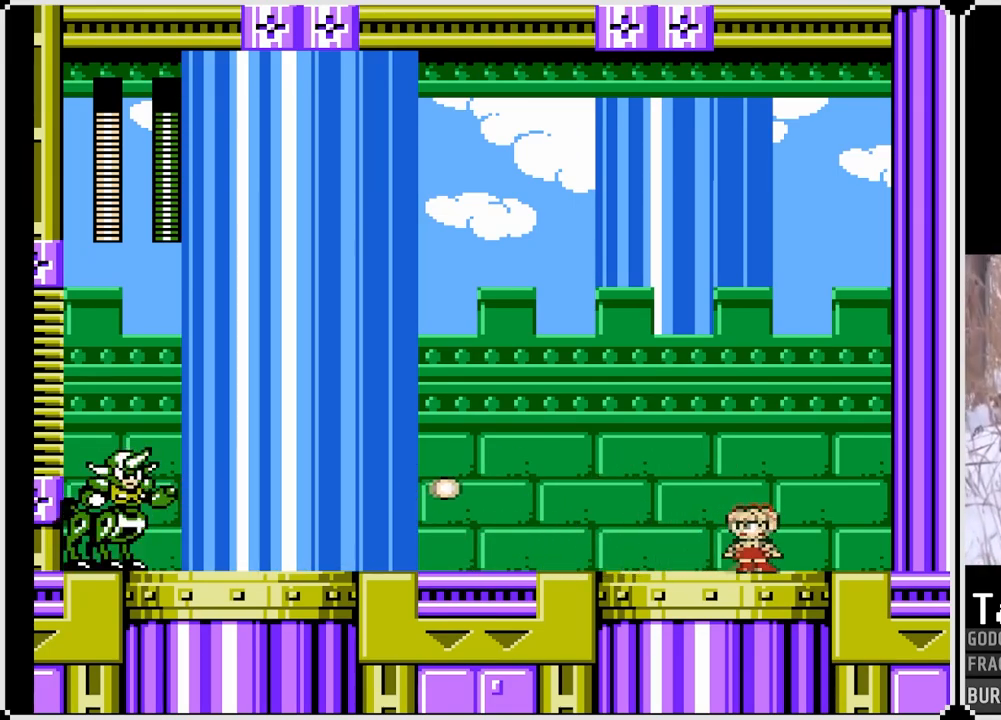
{"buttons": ["CROSS", "SQUARE", "DPAD_LEFT"], "left_stick": "center", "right_stick": "center", "events": [[117, "CROSS", "down"]]}
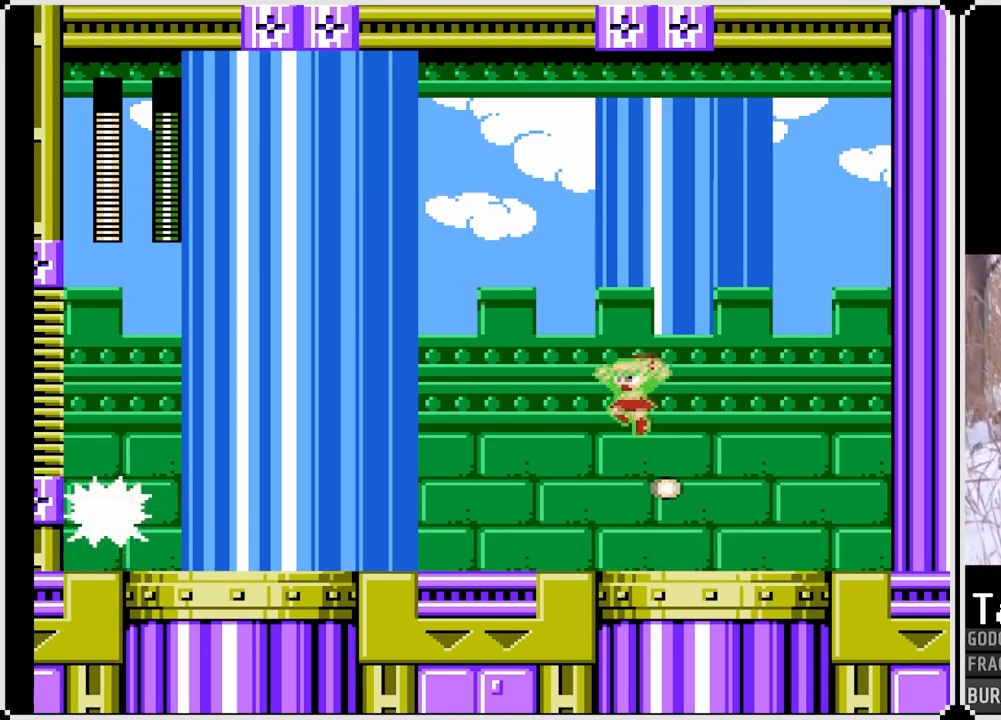
{"buttons": ["SQUARE", "DPAD_LEFT"], "left_stick": "center", "right_stick": "center", "events": [[150, "CROSS", "up"], [300, "SQUARE", "up"], [350, "SQUARE", "down"]]}
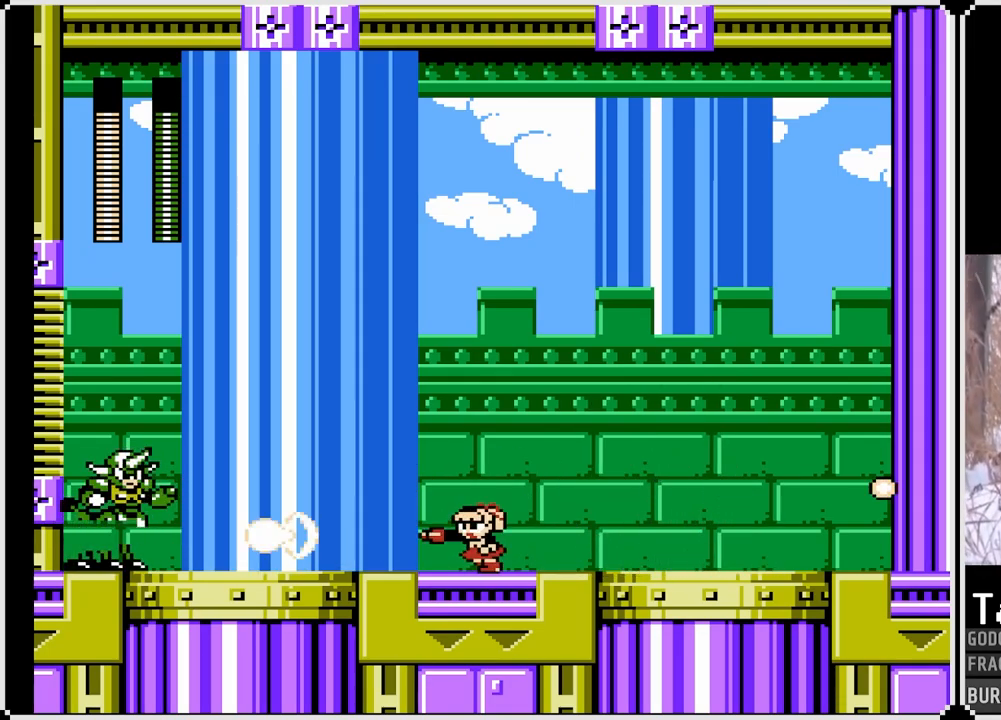
{"buttons": ["SQUARE"], "left_stick": "center", "right_stick": "center", "events": [[117, "DPAD_LEFT", "up"]]}
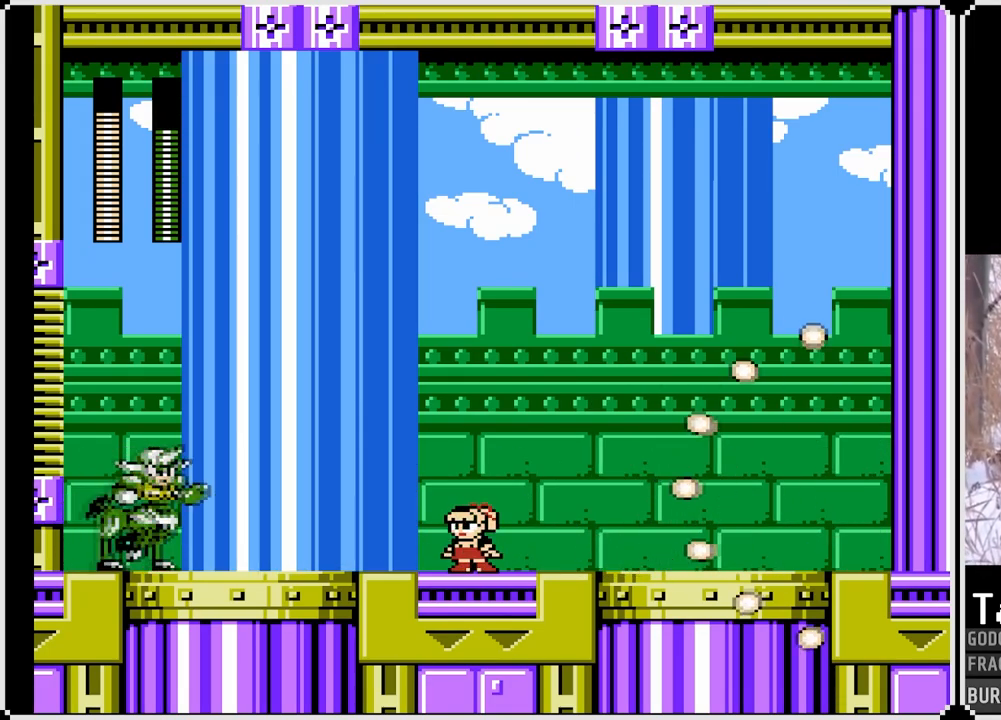
{"buttons": ["SQUARE", "DPAD_RIGHT"], "left_stick": "center", "right_stick": "center", "events": [[167, "DPAD_RIGHT", "down"]]}